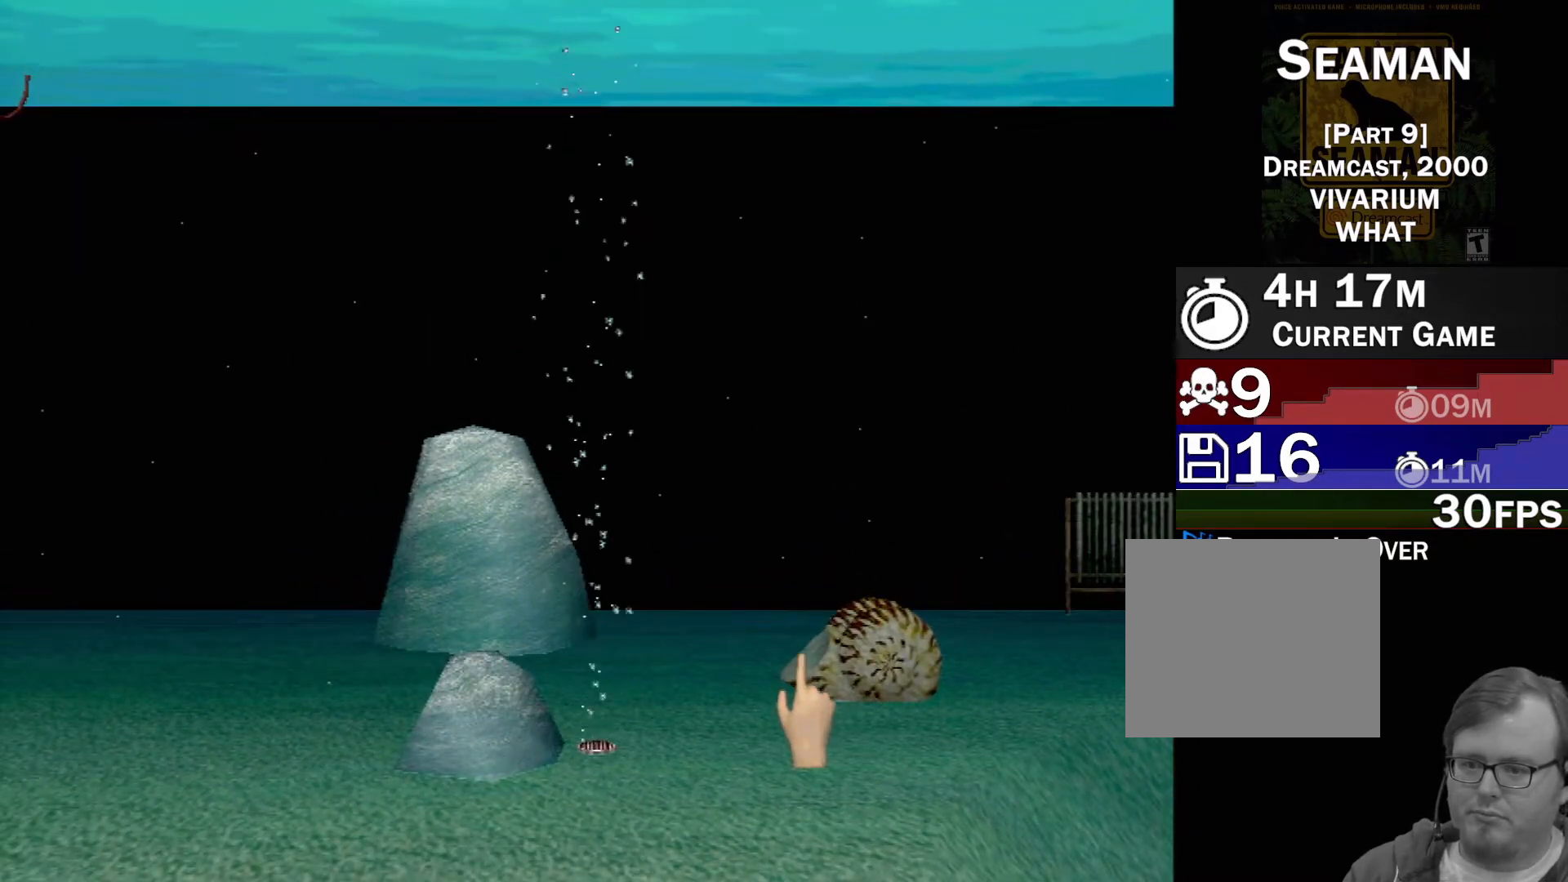
Gameplay with a controller (Xbox layout); each line is a JSON object with the inputs held at the frame after it. "events" lists button and stick changes between this image and that frame as [ms after this image, input, new state], when the widget could be followed in between. Not read: L2 L3 R2 R3 SELECT Z right_stick.
{"buttons": ["B"], "left_stick": "down", "events": []}
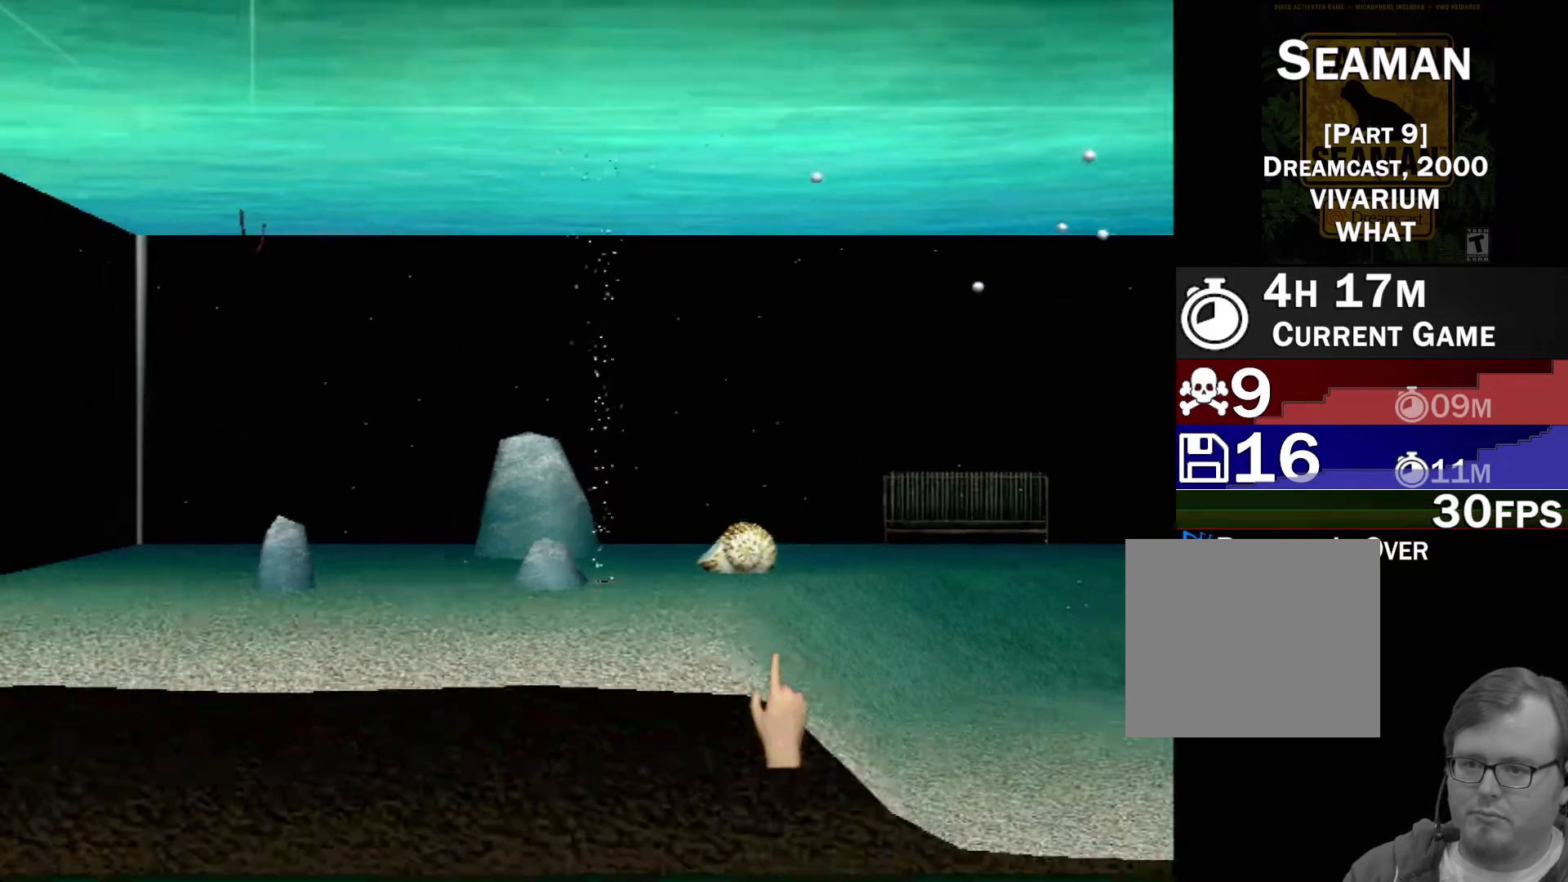
{"buttons": [], "left_stick": "up", "events": [[67, "B", "up"], [67, "left_stick", "center"], [200, "left_stick", "up"]]}
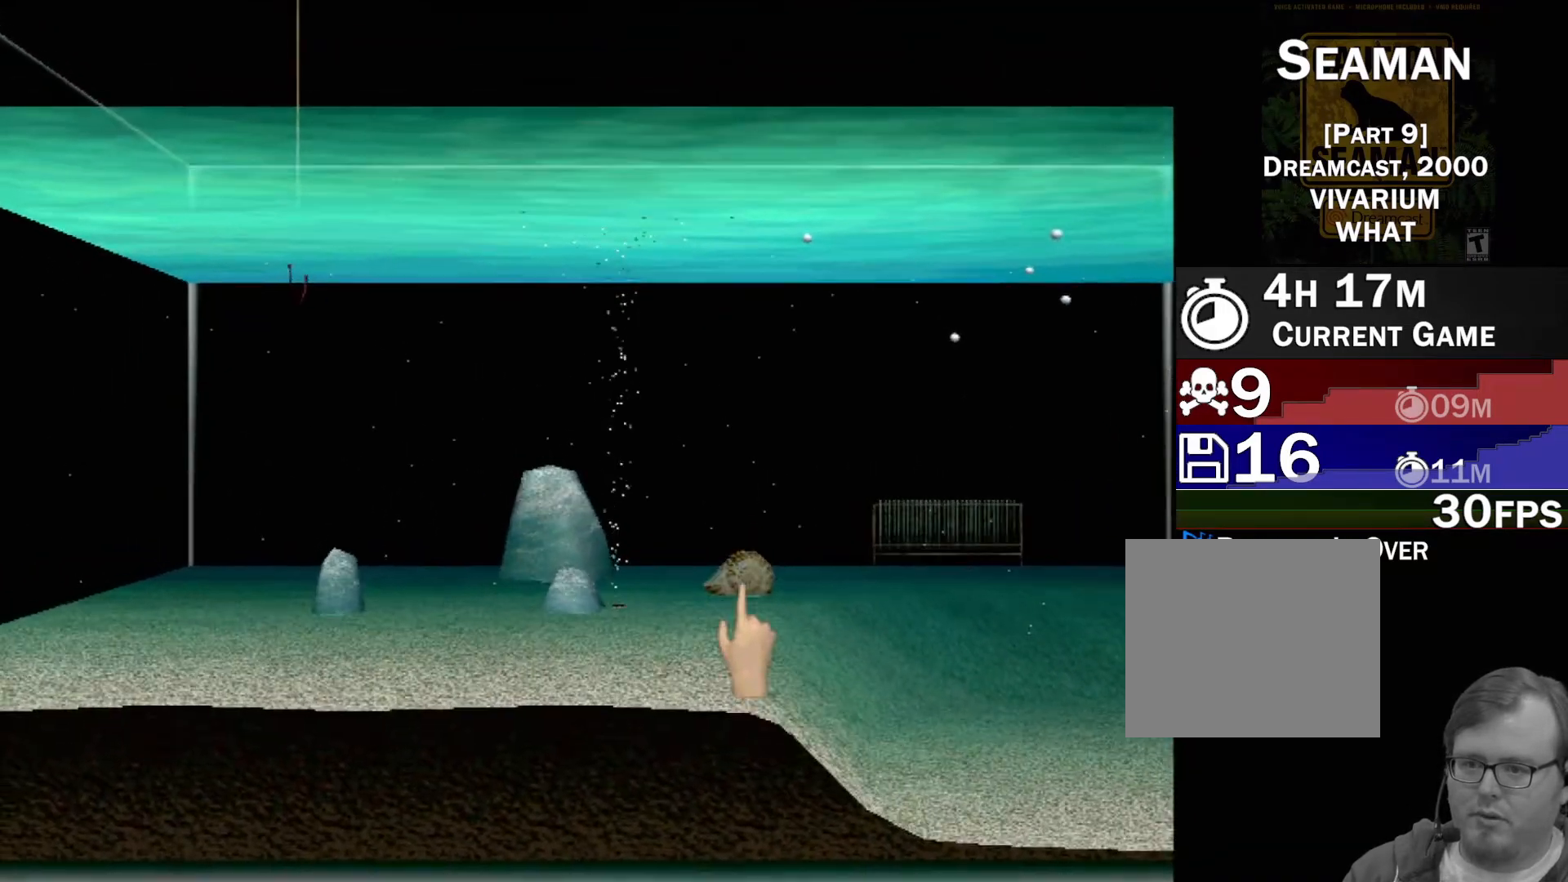
{"buttons": [], "left_stick": "down-left", "events": [[100, "R1", "down"], [100, "left_stick", "center"], [233, "R1", "up"], [433, "left_stick", "down-left"]]}
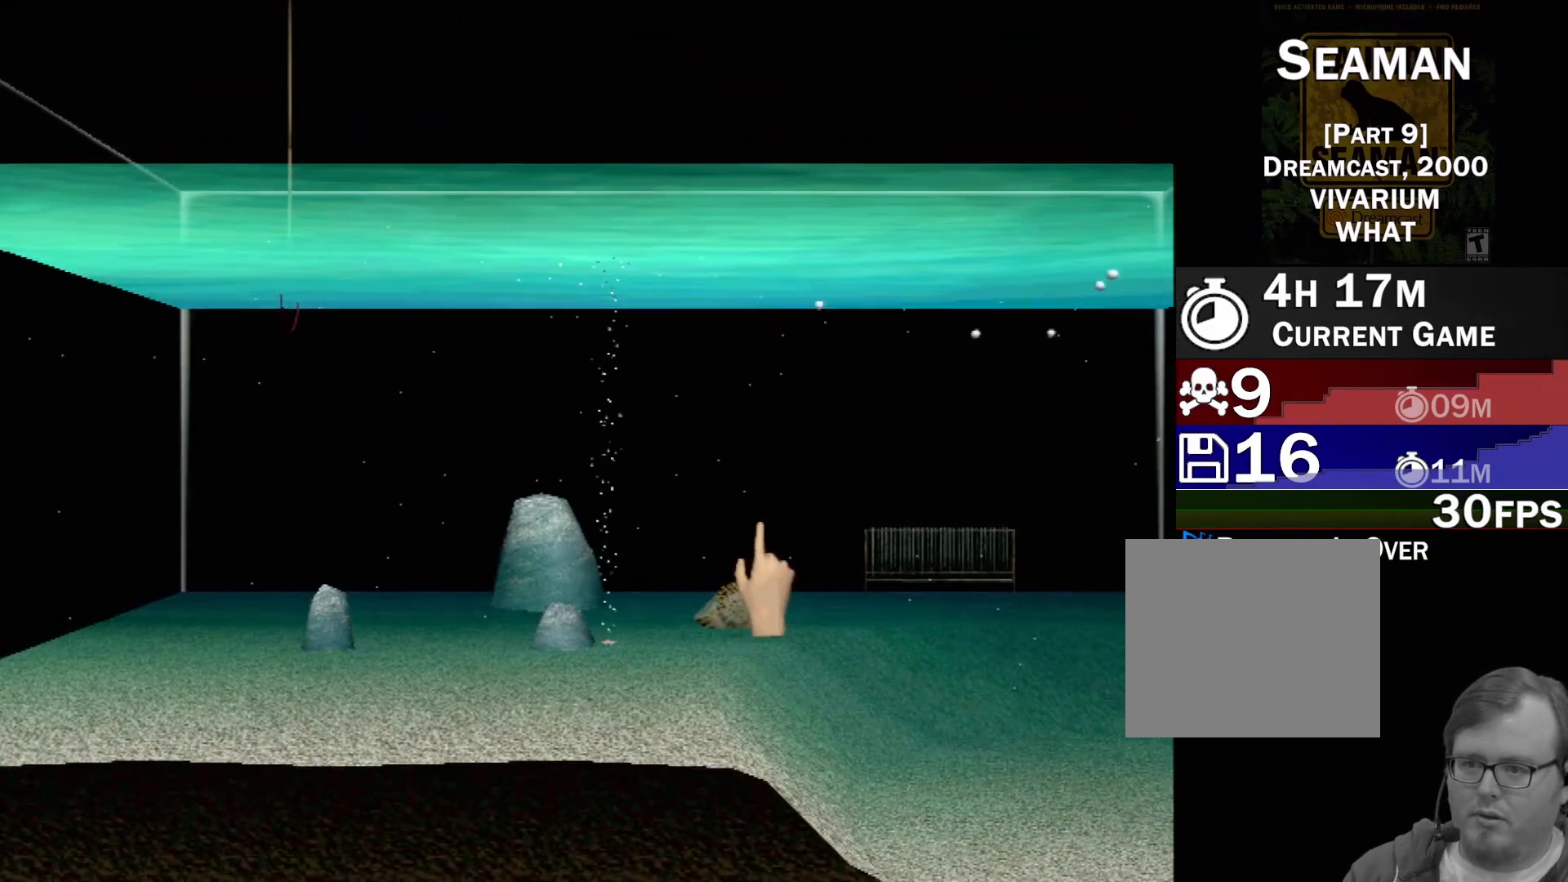
{"buttons": [], "left_stick": "right", "events": [[67, "left_stick", "center"], [200, "R1", "down"], [250, "left_stick", "right"], [350, "R1", "up"]]}
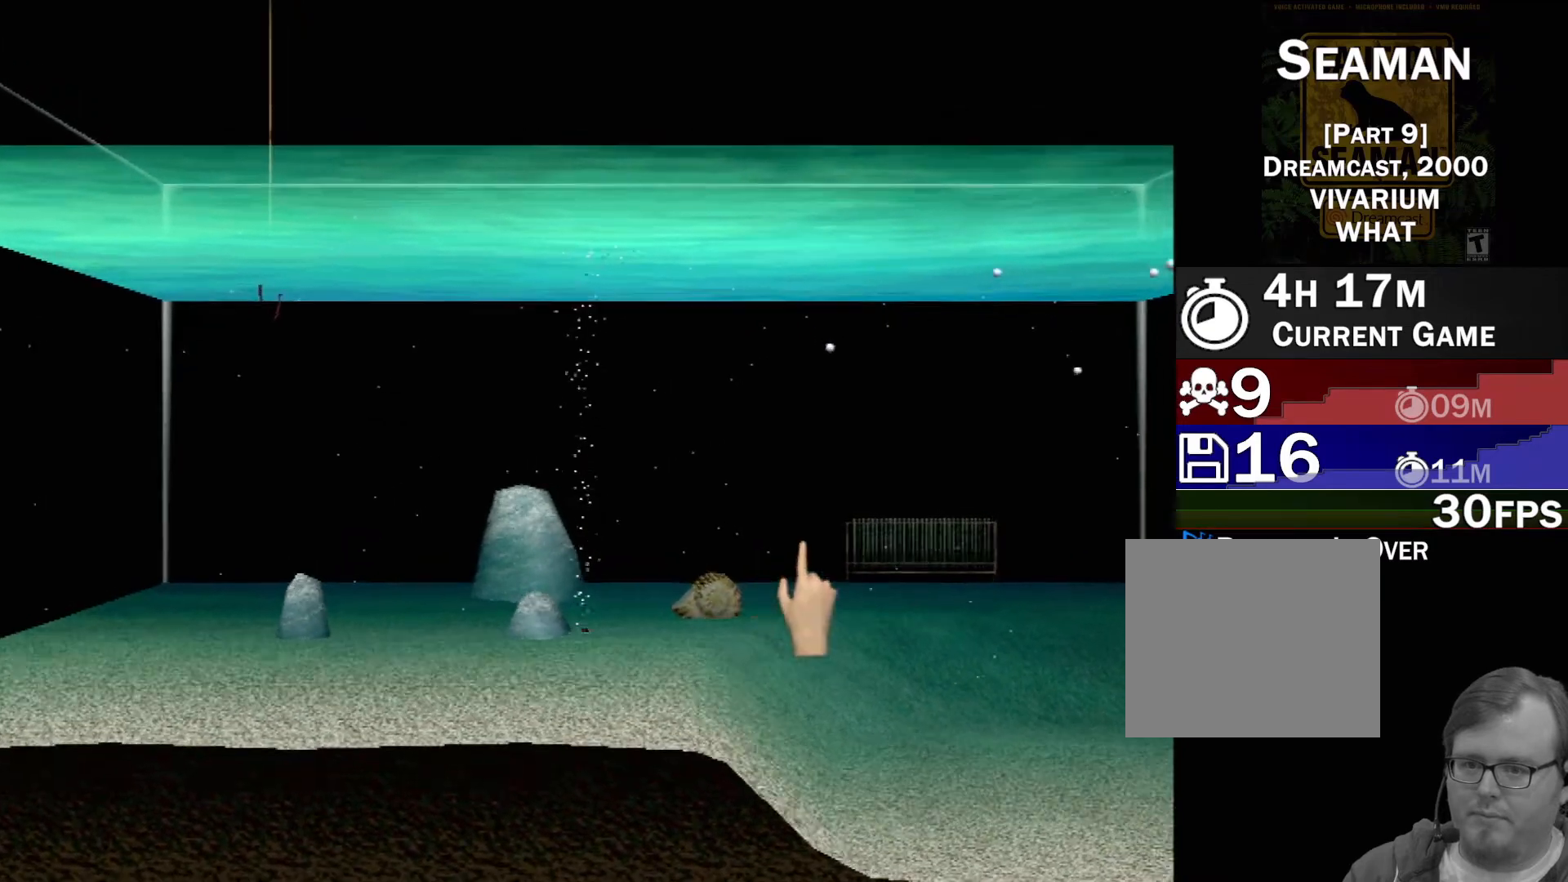
{"buttons": [], "left_stick": "center", "events": [[400, "left_stick", "center"]]}
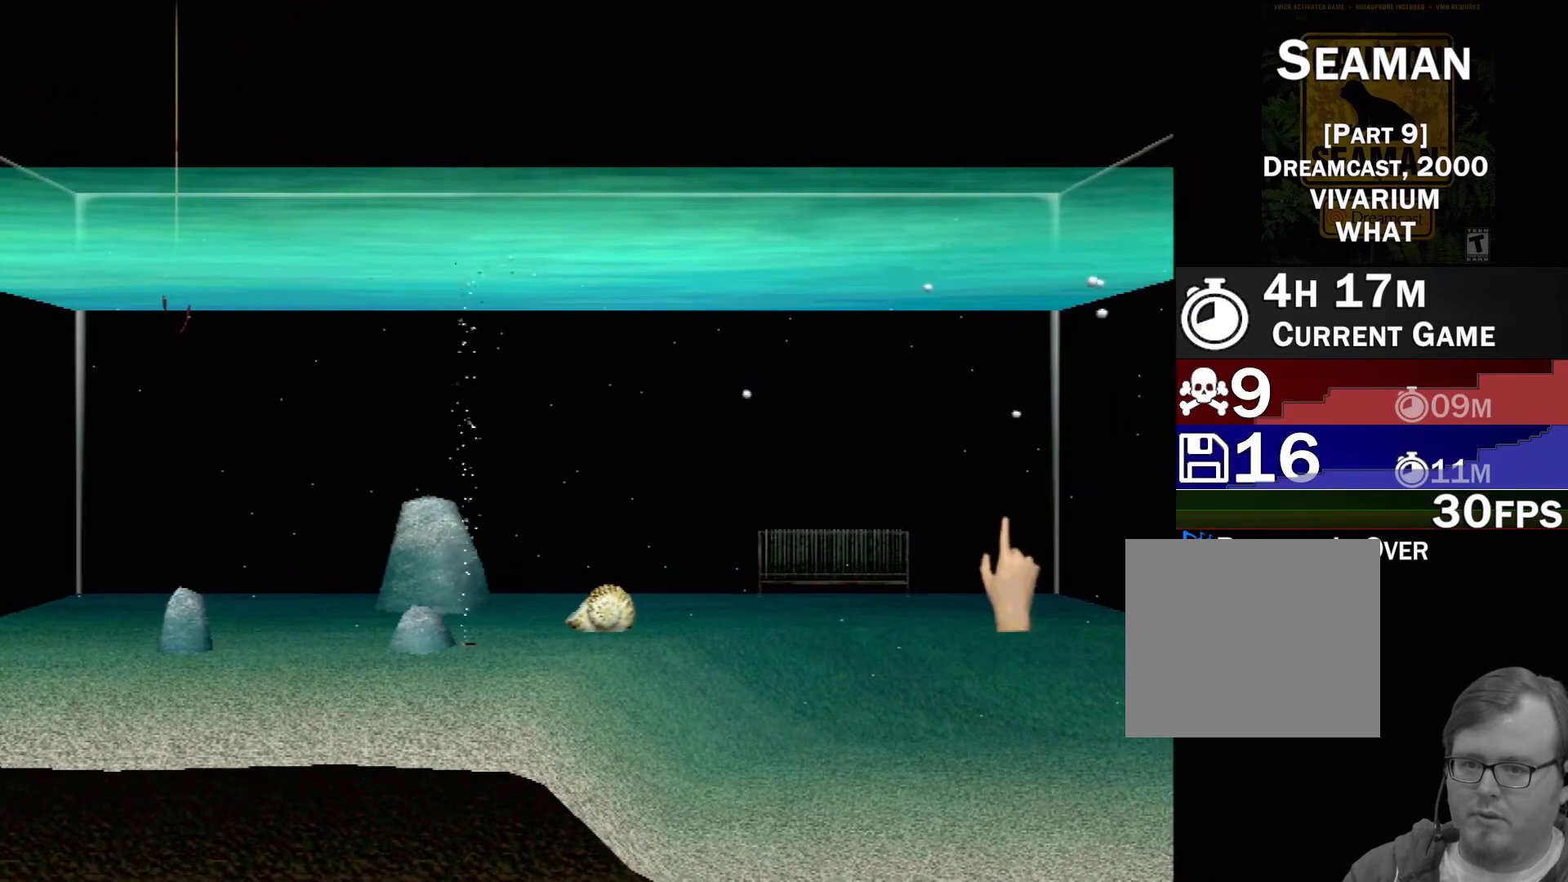
{"buttons": ["R1"], "left_stick": "center", "events": [[50, "R1", "down"], [183, "R1", "up"], [367, "R1", "down"]]}
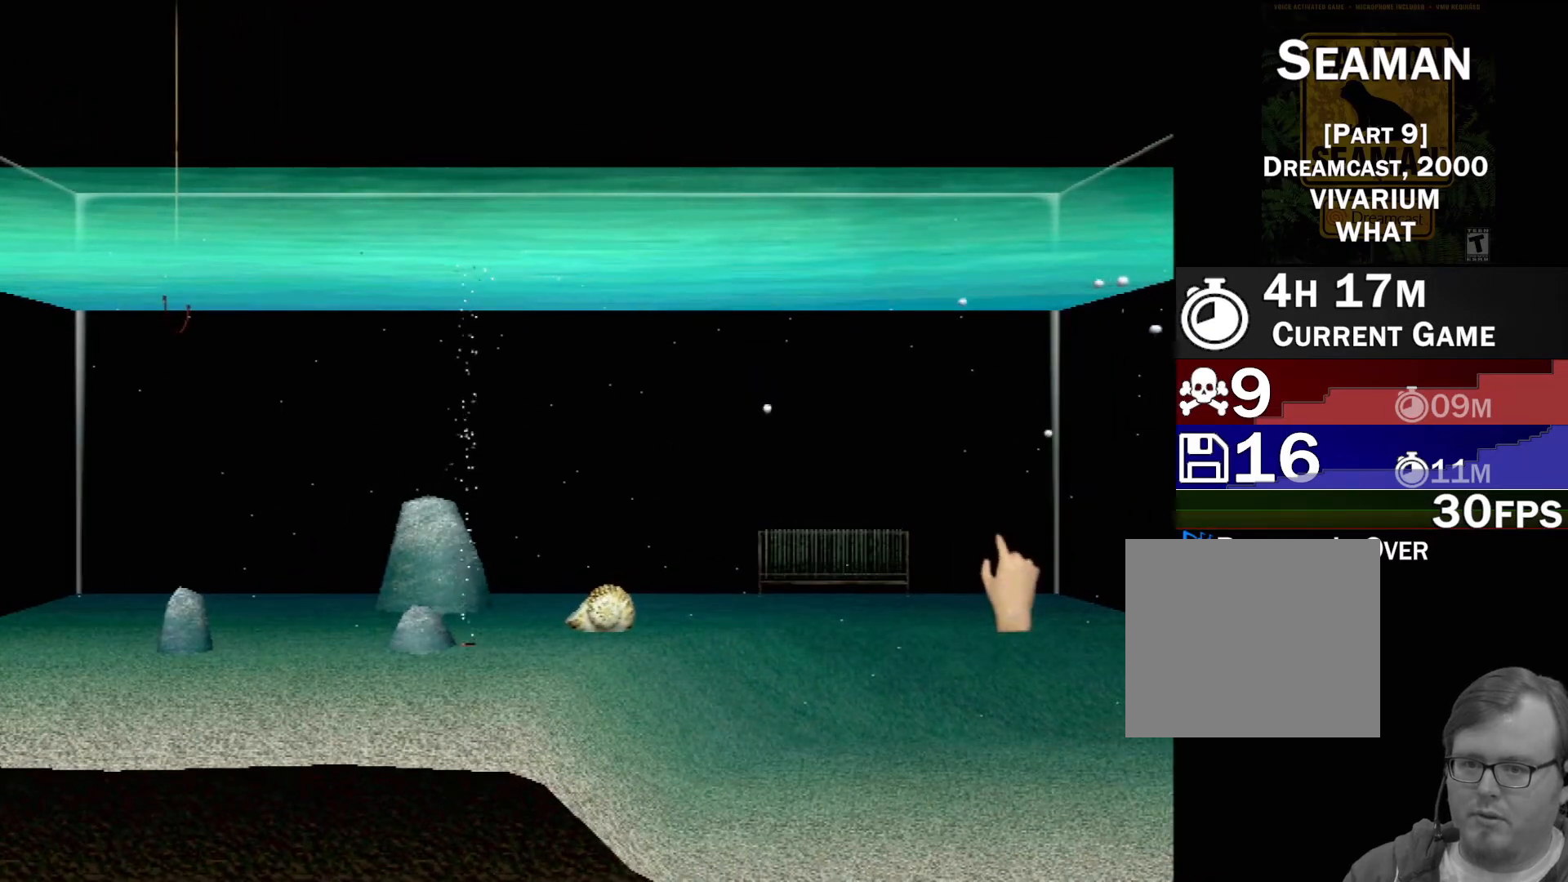
{"buttons": [], "left_stick": "center", "events": [[17, "R1", "up"], [350, "R1", "down"], [500, "R1", "up"]]}
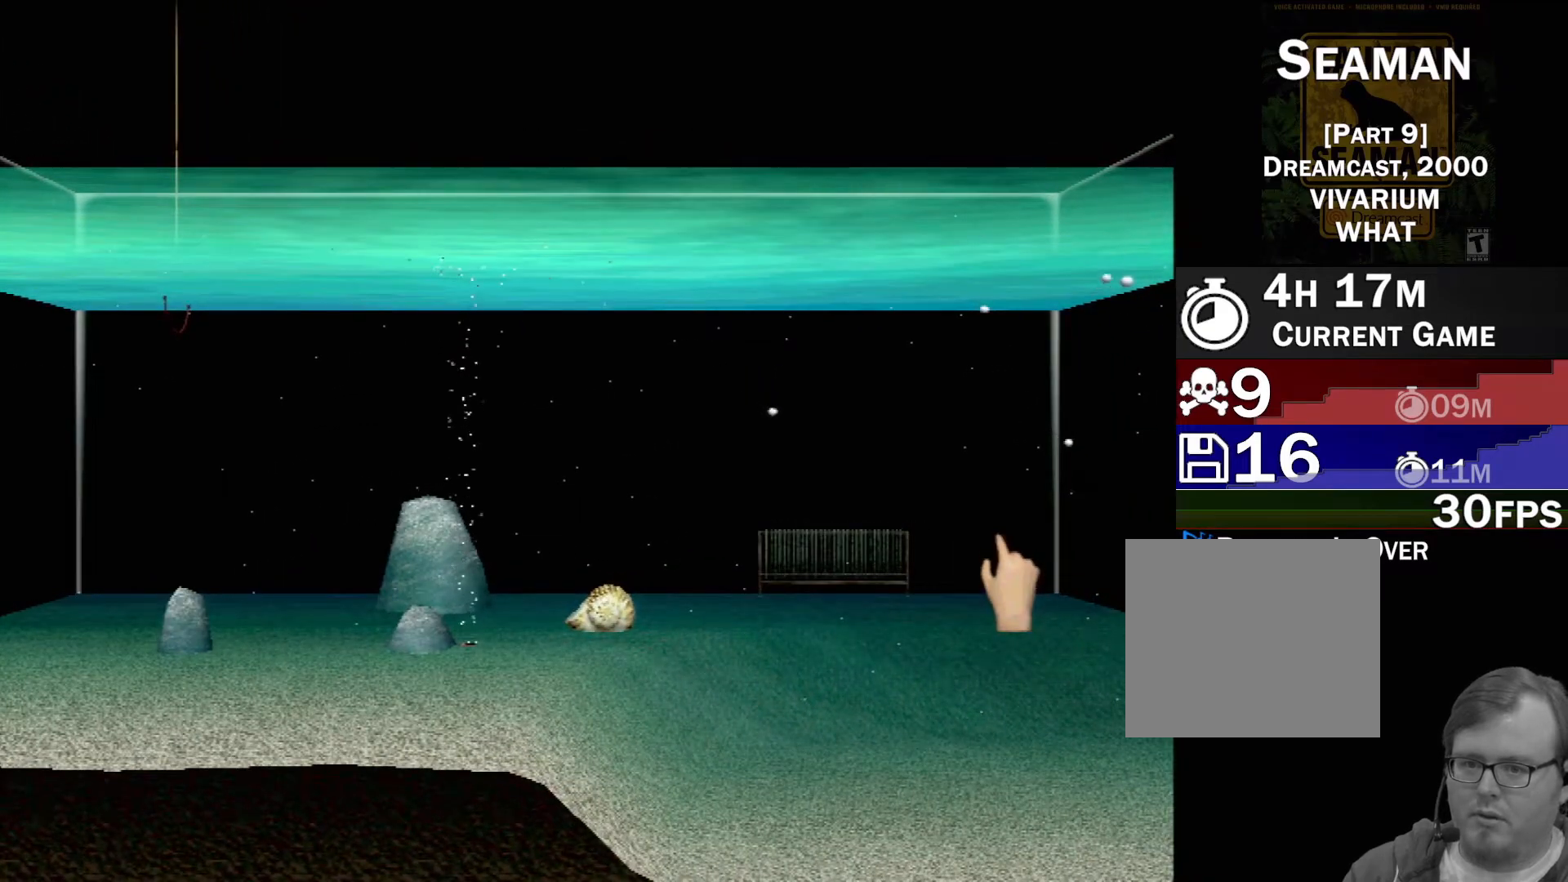
{"buttons": [], "left_stick": "up-right", "events": [[267, "R1", "down"], [417, "R1", "up"], [500, "left_stick", "up-right"]]}
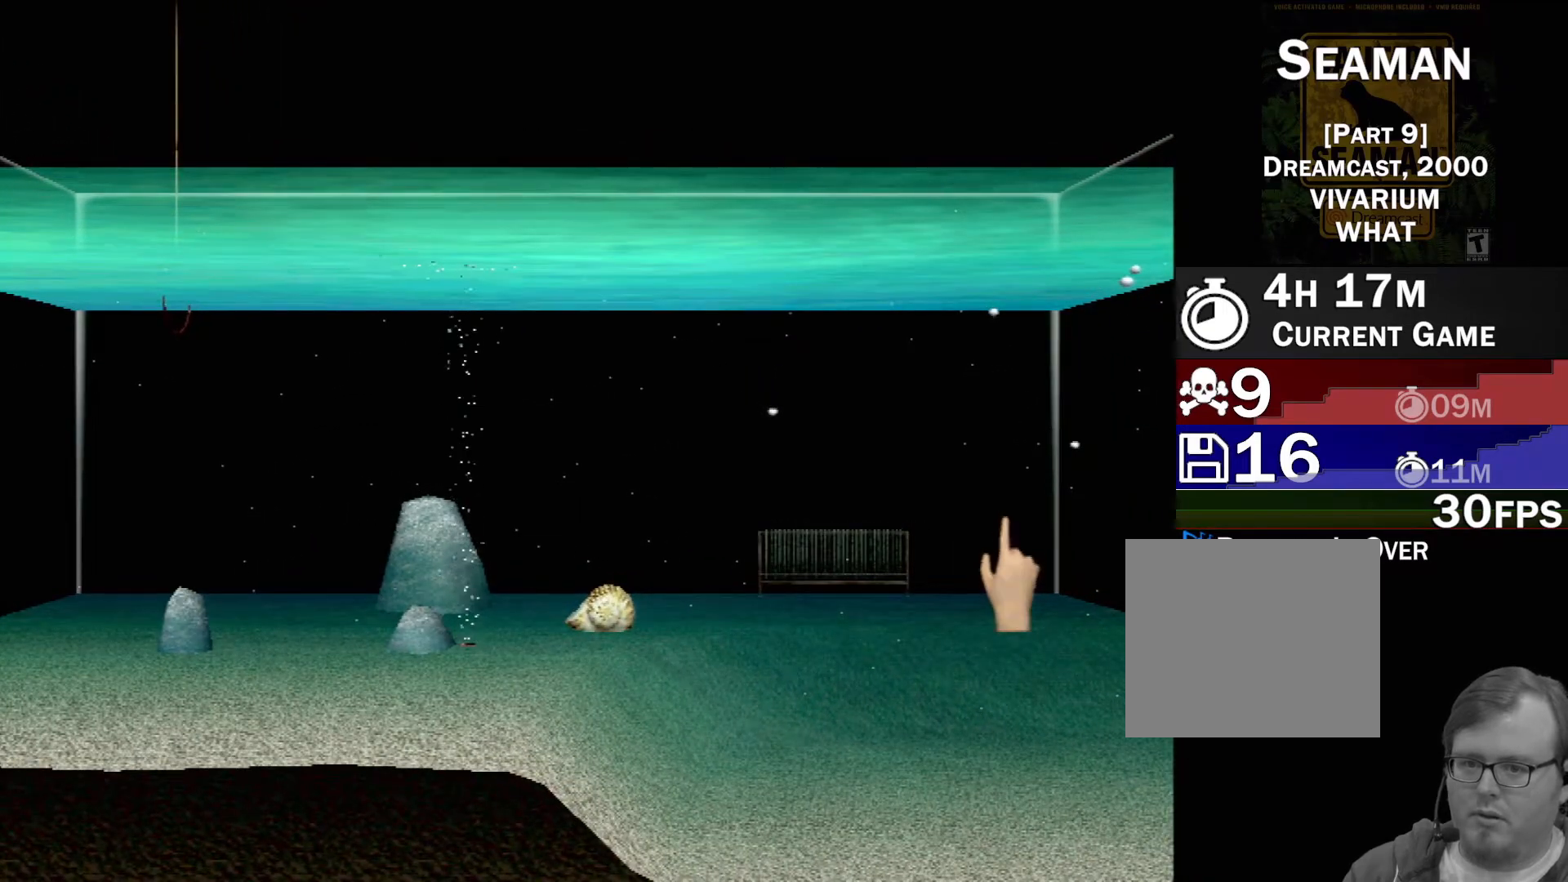
{"buttons": [], "left_stick": "center", "events": [[17, "R1", "down"], [167, "R1", "up"], [167, "left_stick", "center"], [317, "R1", "down"], [467, "R1", "up"]]}
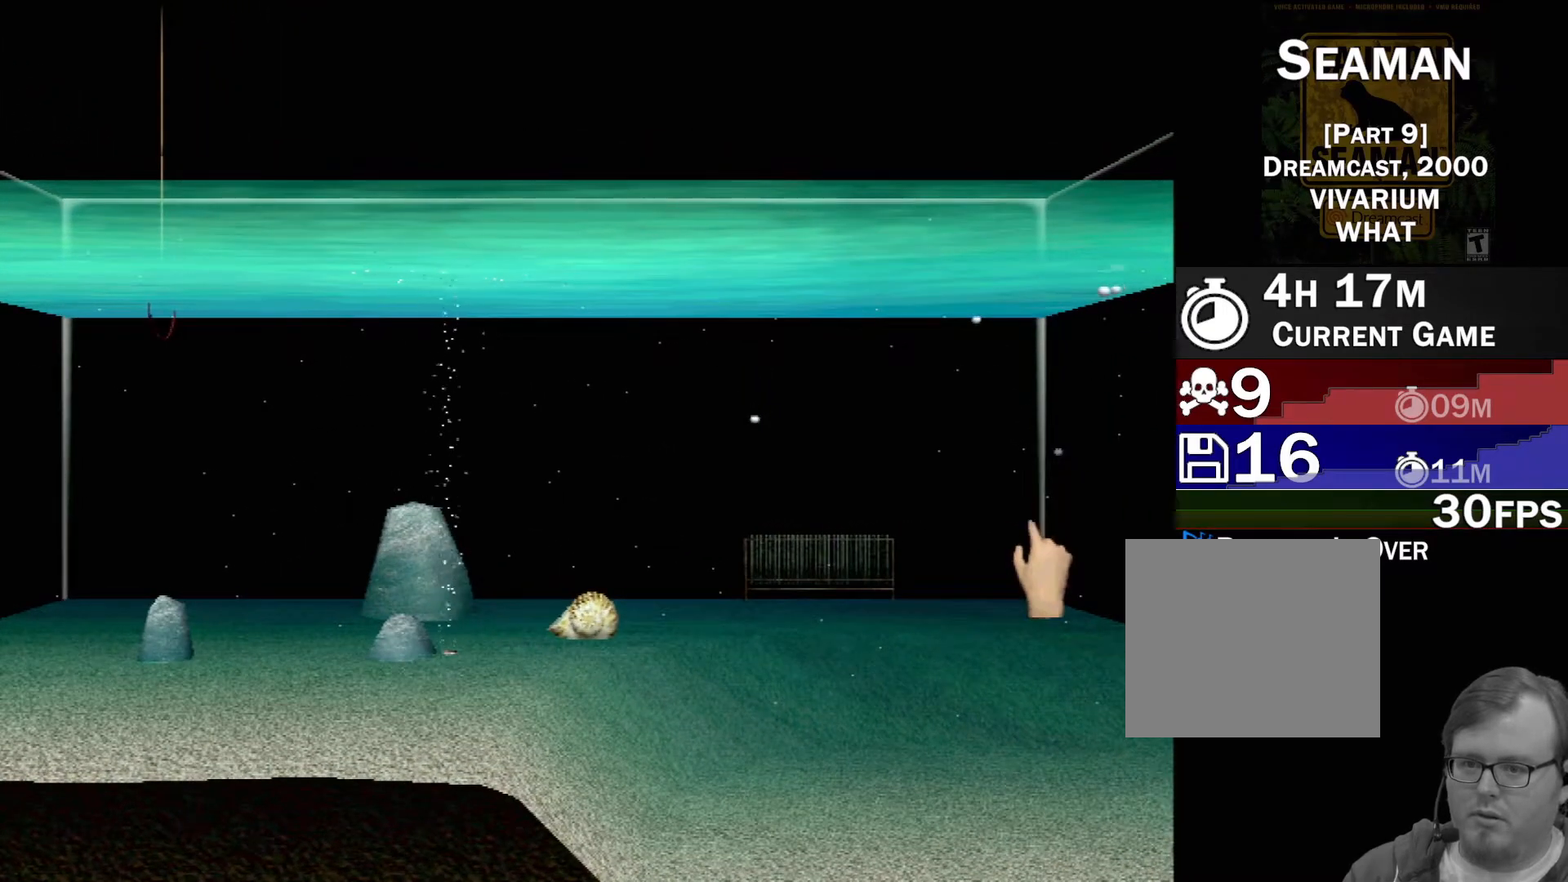
{"buttons": ["R1"], "left_stick": "center", "events": [[150, "R1", "down"], [333, "R1", "up"], [483, "R1", "down"]]}
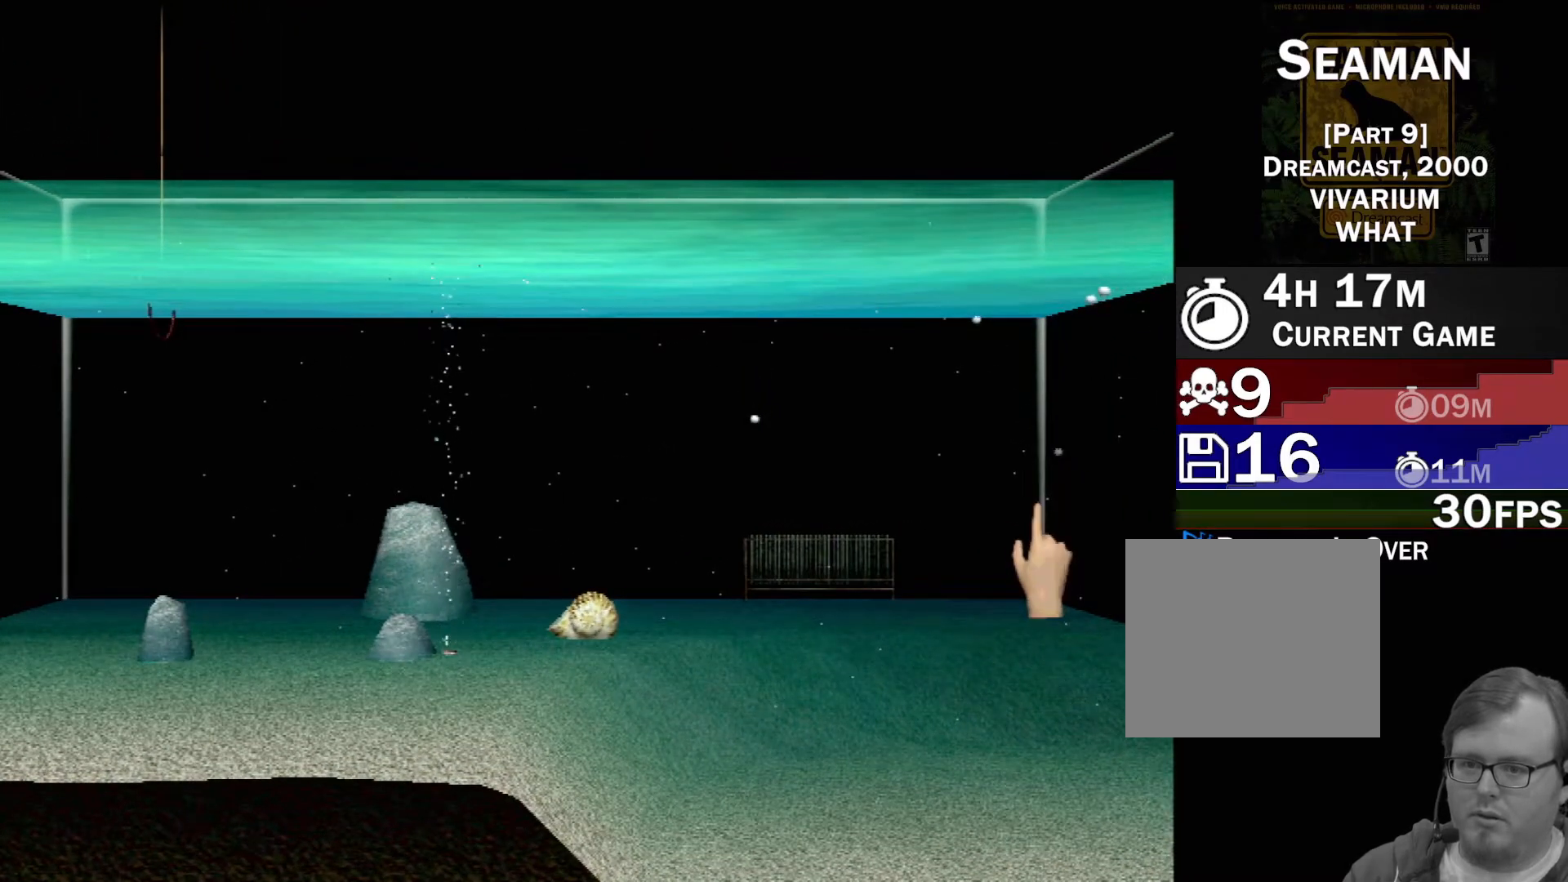
{"buttons": ["R1"], "left_stick": "center", "events": [[150, "R1", "up"], [483, "R1", "down"]]}
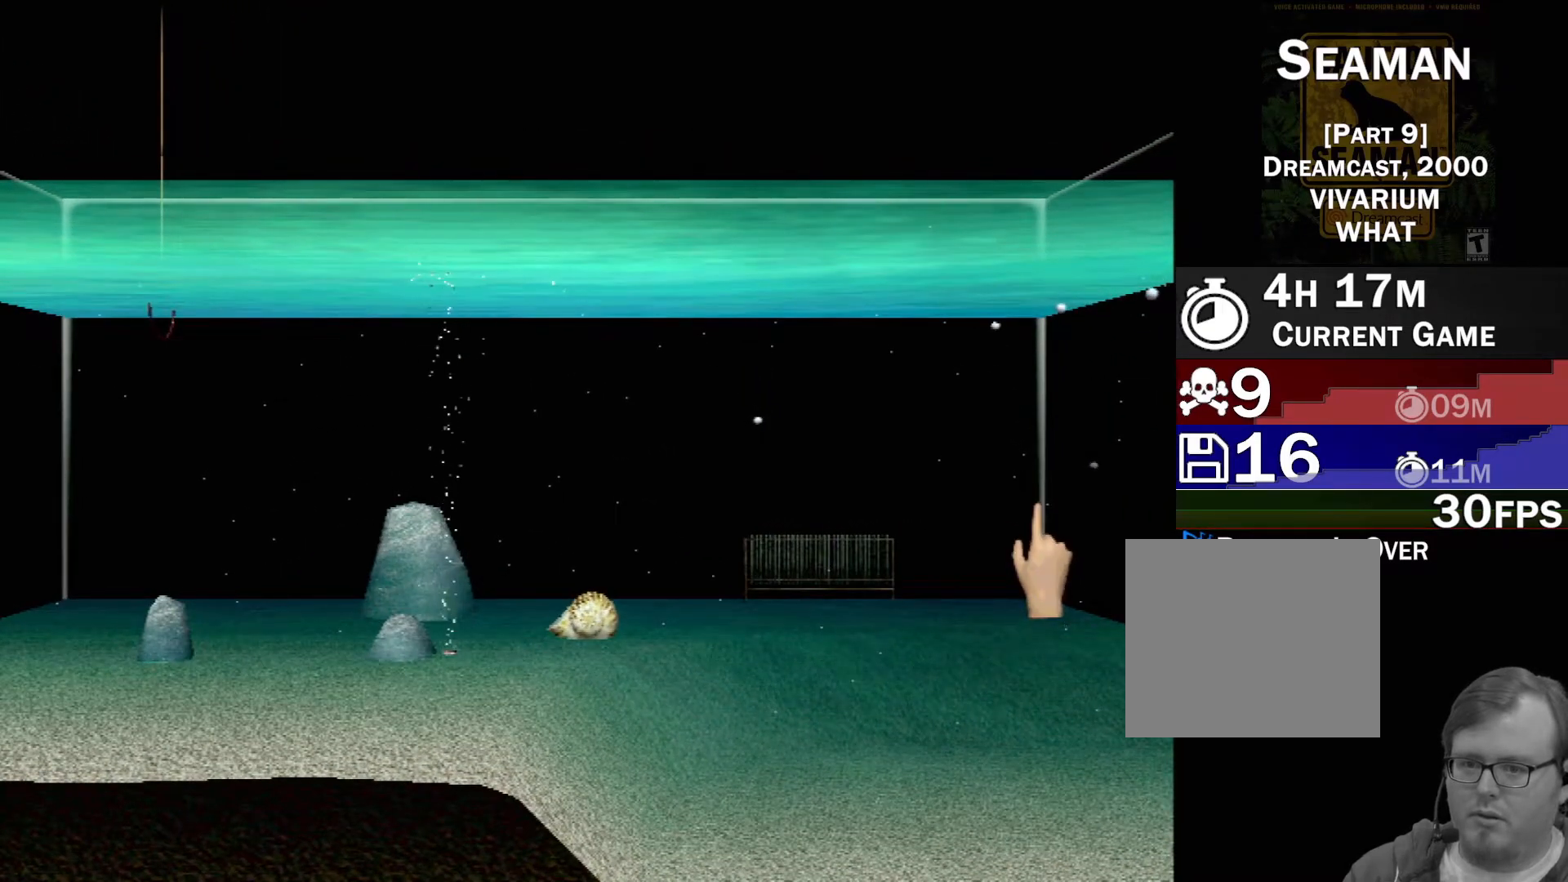
{"buttons": [], "left_stick": "left", "events": [[133, "R1", "up"], [283, "left_stick", "left"]]}
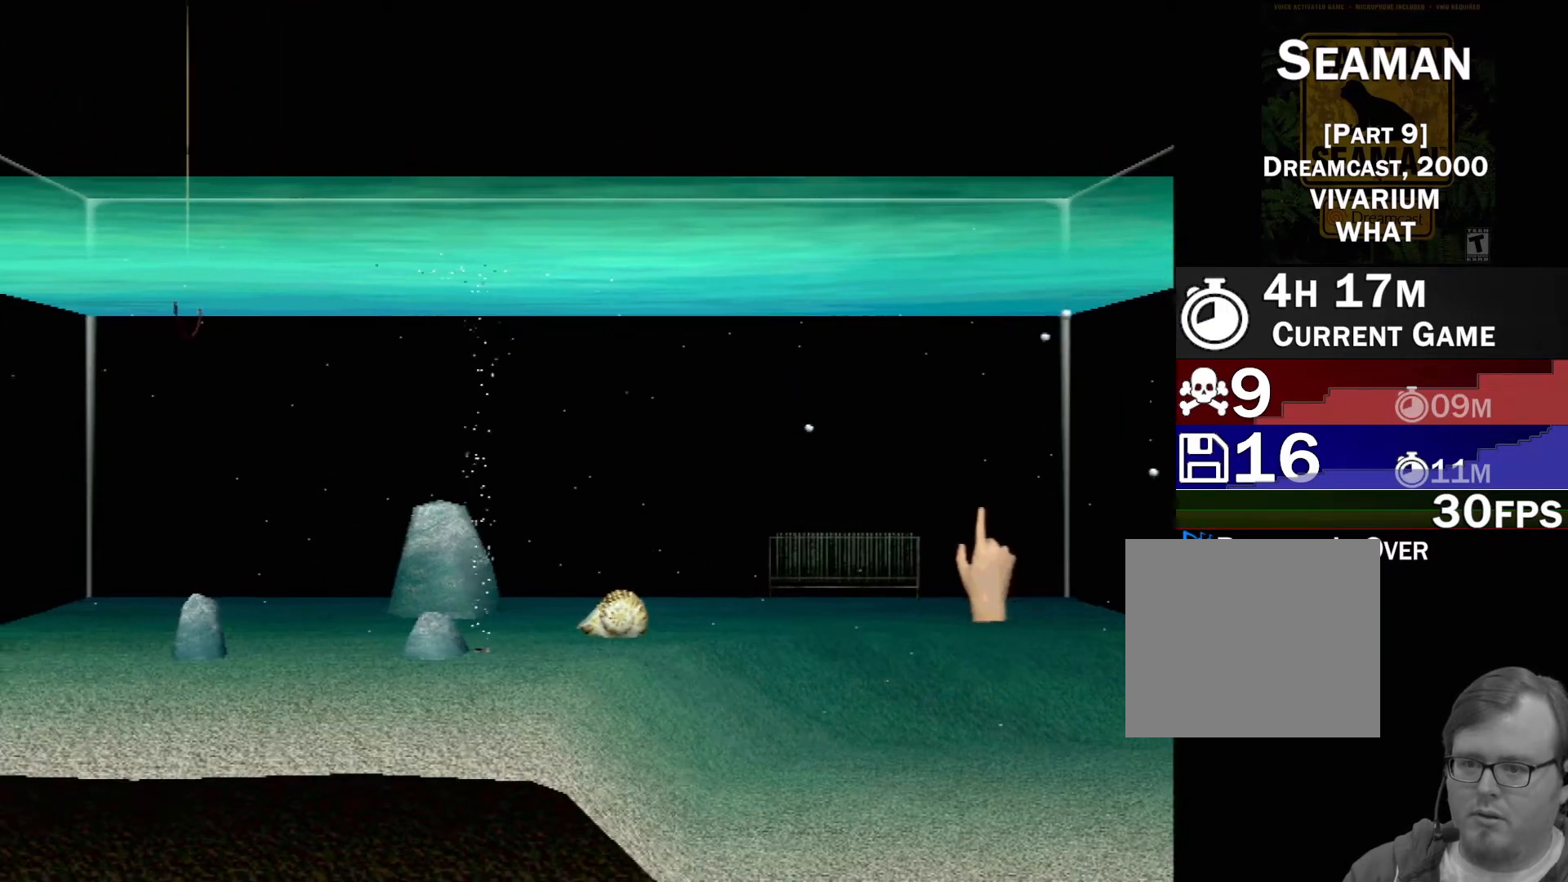
{"buttons": ["R1"], "left_stick": "center", "events": [[33, "R1", "down"], [167, "R1", "up"], [283, "left_stick", "center"], [367, "R1", "down"]]}
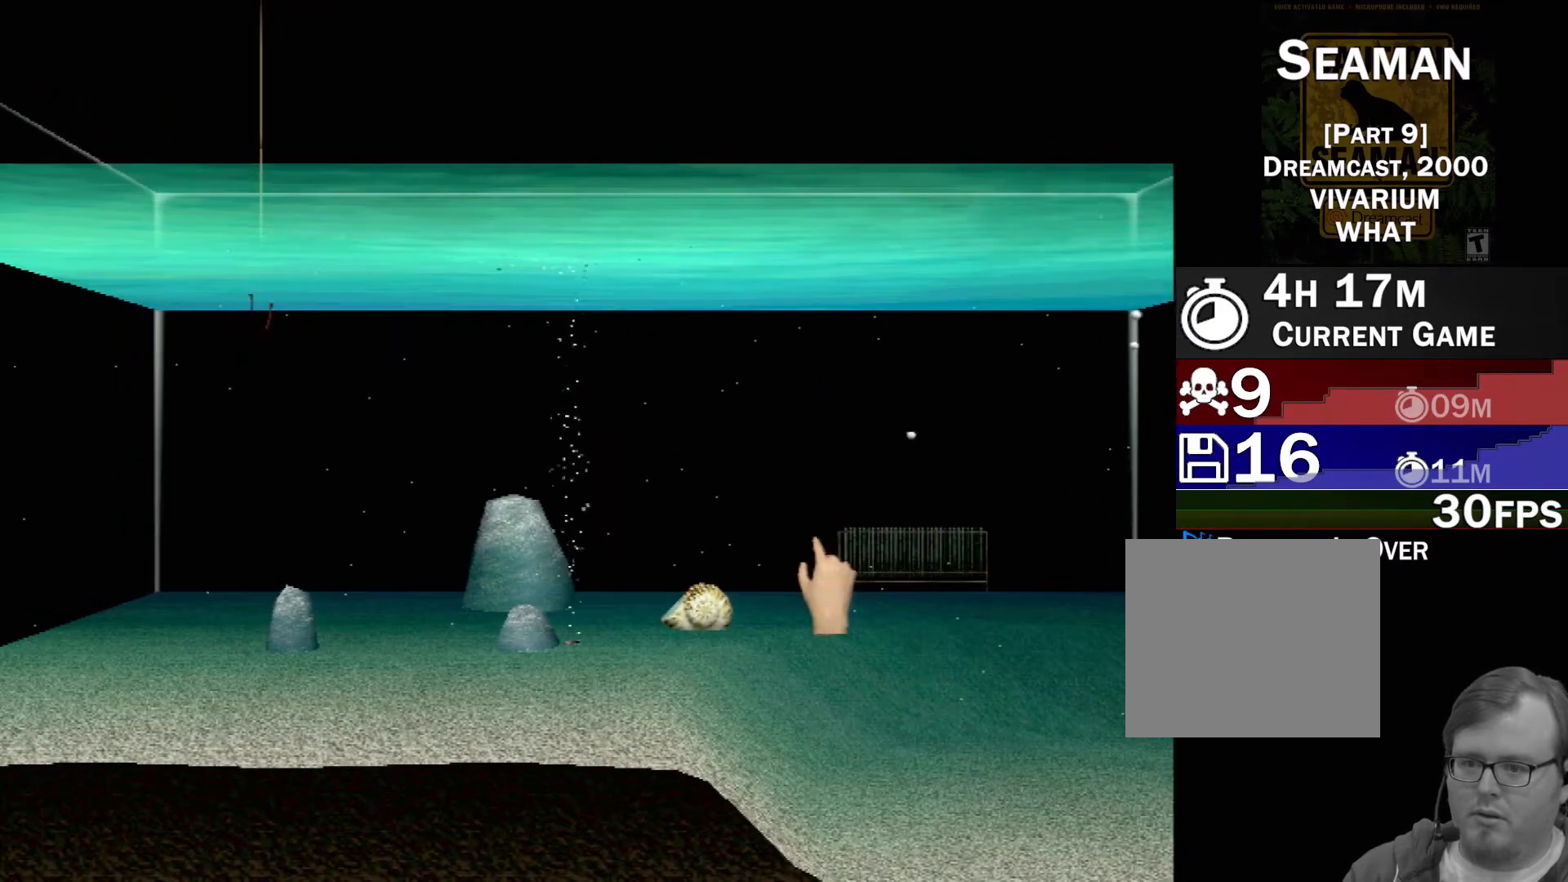
{"buttons": [], "left_stick": "center", "events": [[17, "R1", "up"], [267, "R1", "down"], [400, "R1", "up"]]}
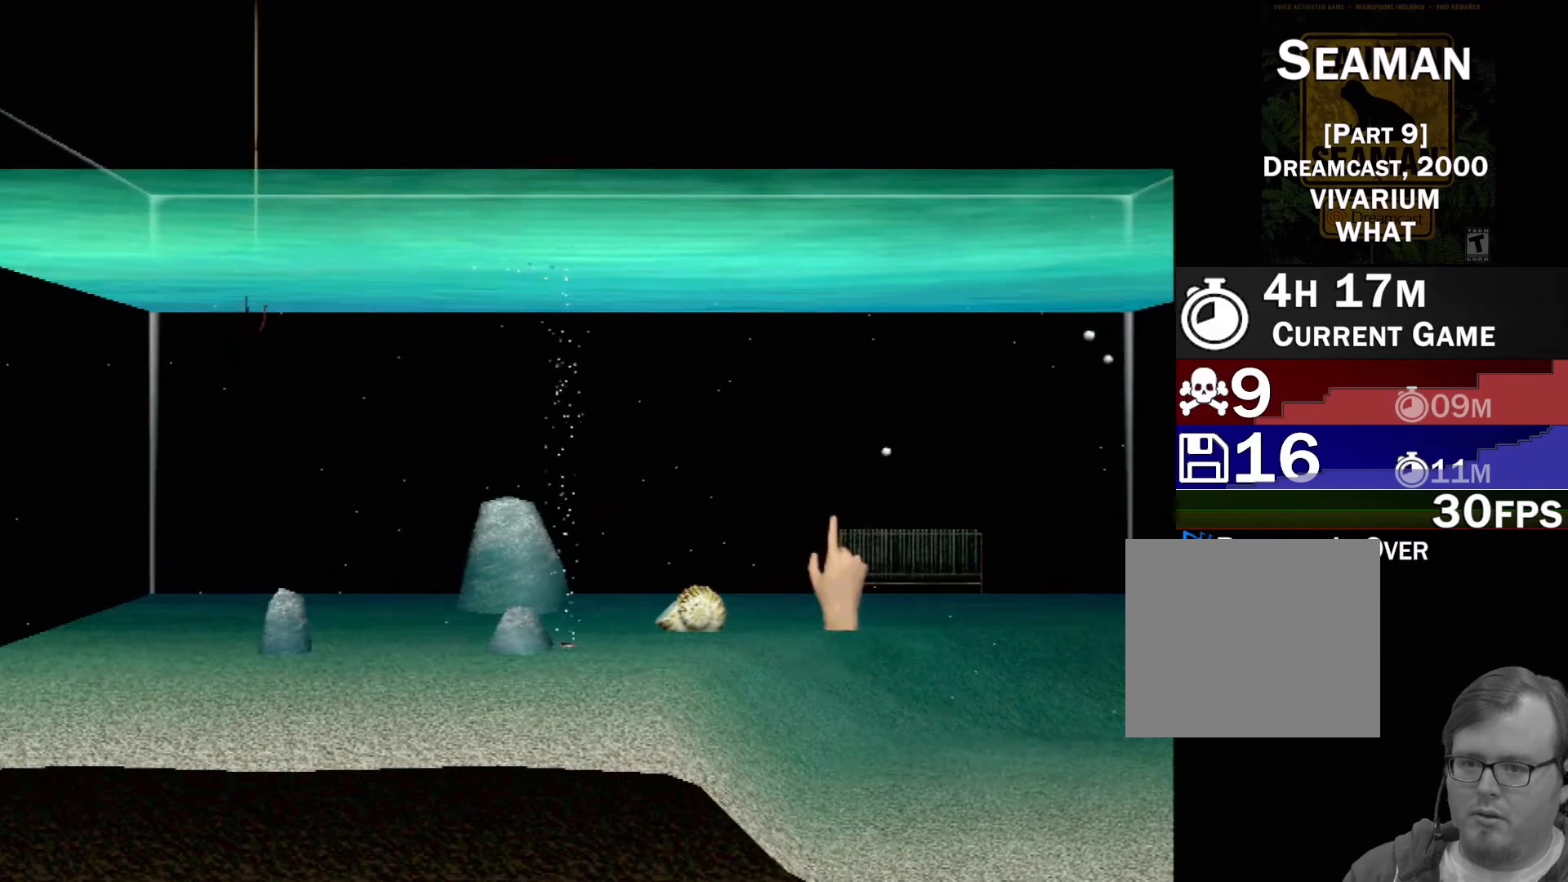
{"buttons": [], "left_stick": "down-left", "events": [[200, "R1", "down"], [350, "R1", "up"], [467, "left_stick", "down-left"]]}
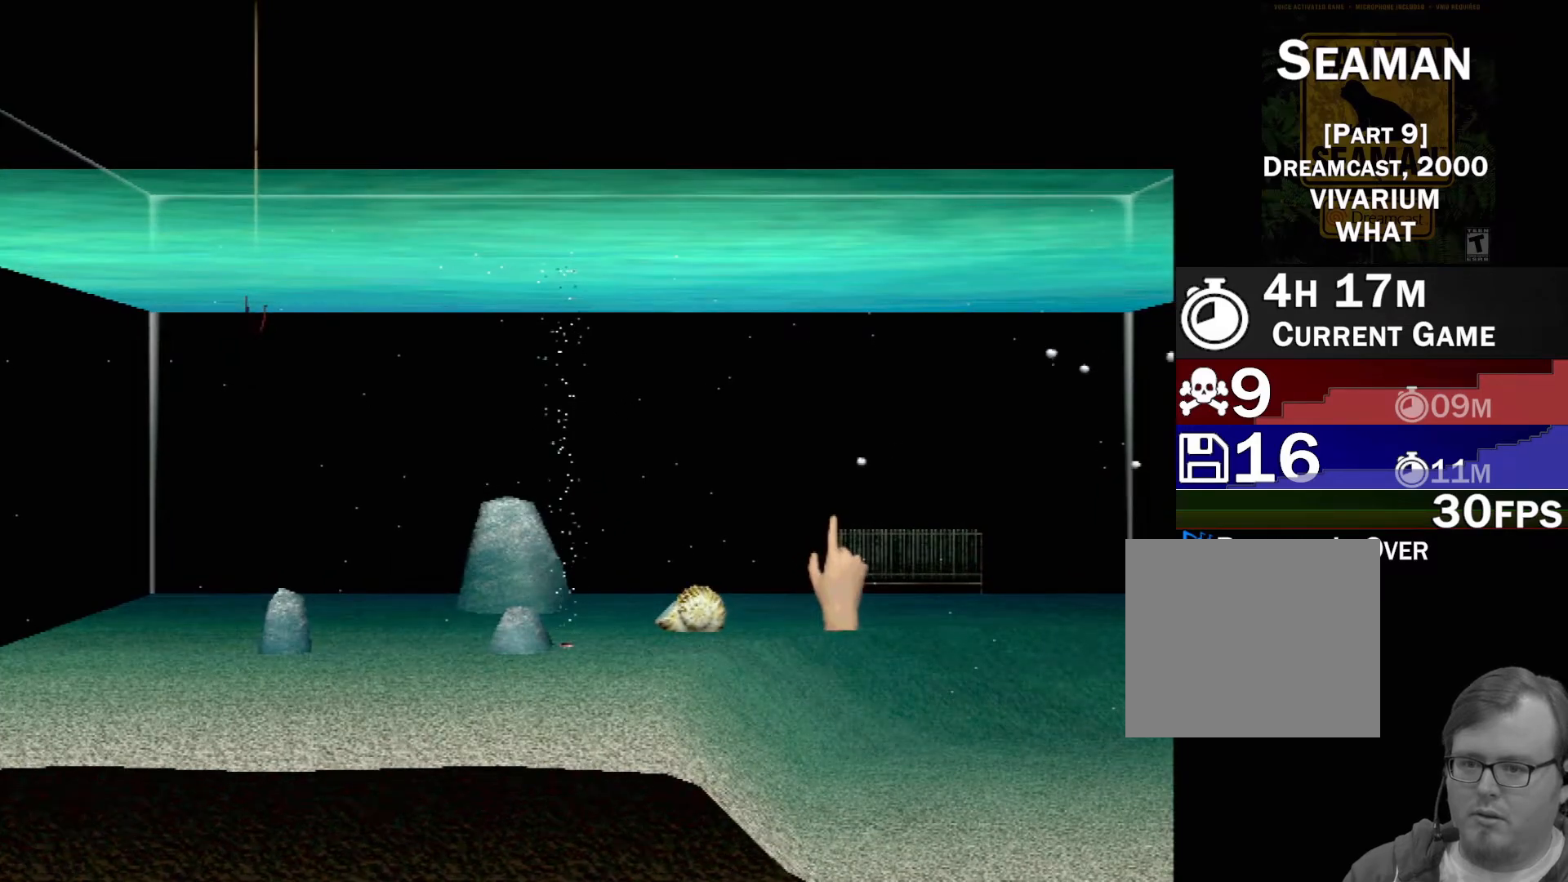
{"buttons": [], "left_stick": "center", "events": [[83, "R1", "down"], [83, "left_stick", "left"], [183, "left_stick", "center"], [217, "R1", "up"], [367, "R1", "down"], [500, "R1", "up"]]}
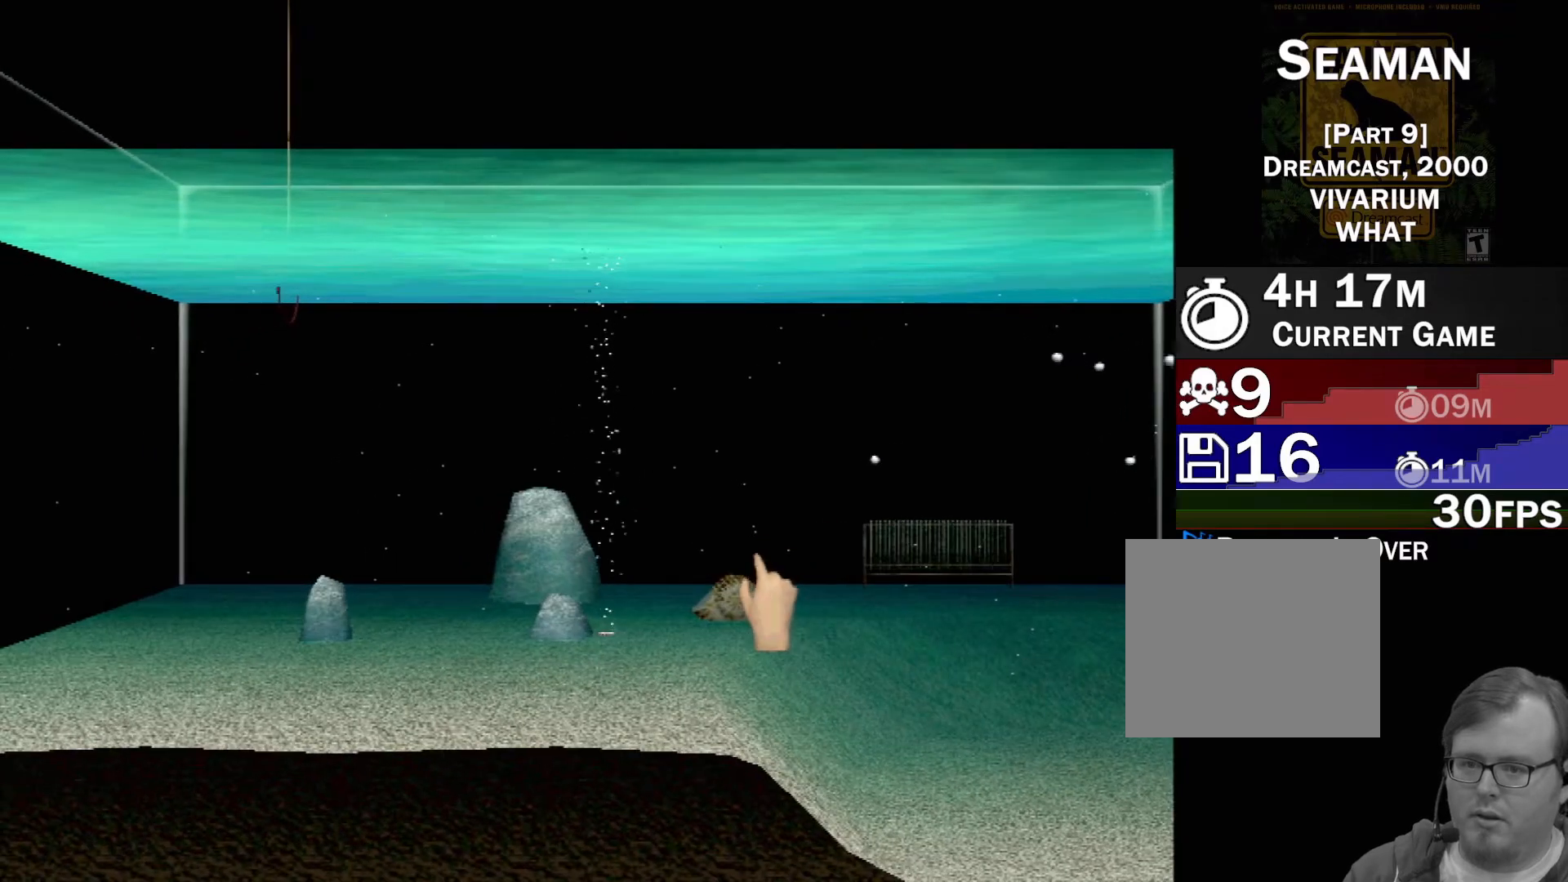
{"buttons": ["R1"], "left_stick": "center", "events": [[83, "left_stick", "down-left"], [150, "R1", "down"], [233, "left_stick", "center"], [300, "R1", "up"], [483, "R1", "down"]]}
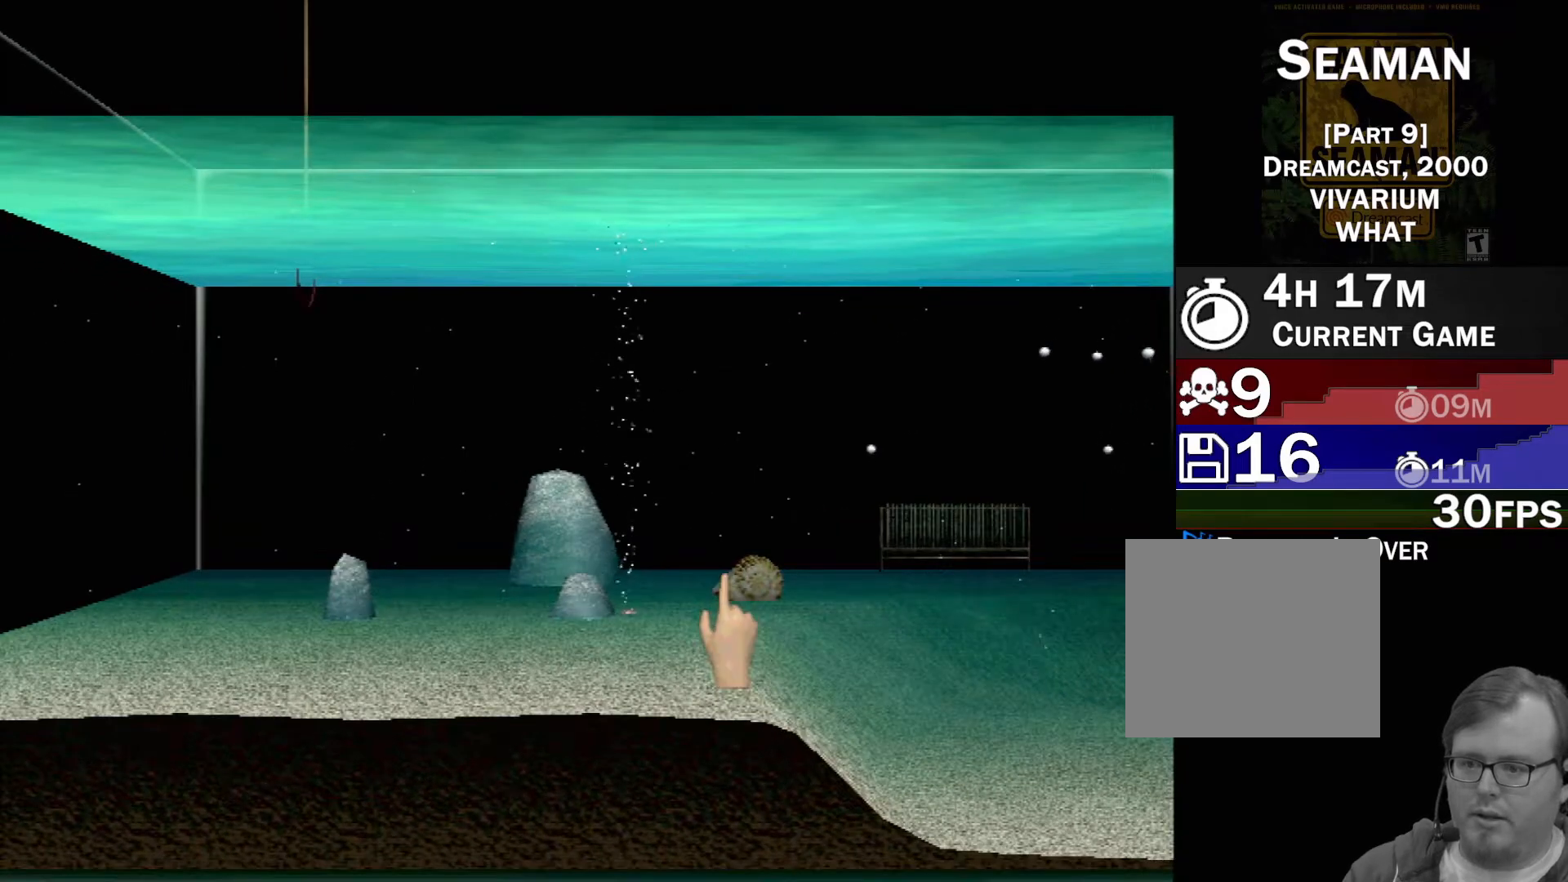
{"buttons": [], "left_stick": "center", "events": [[133, "R1", "up"], [267, "R1", "down"], [400, "R1", "up"]]}
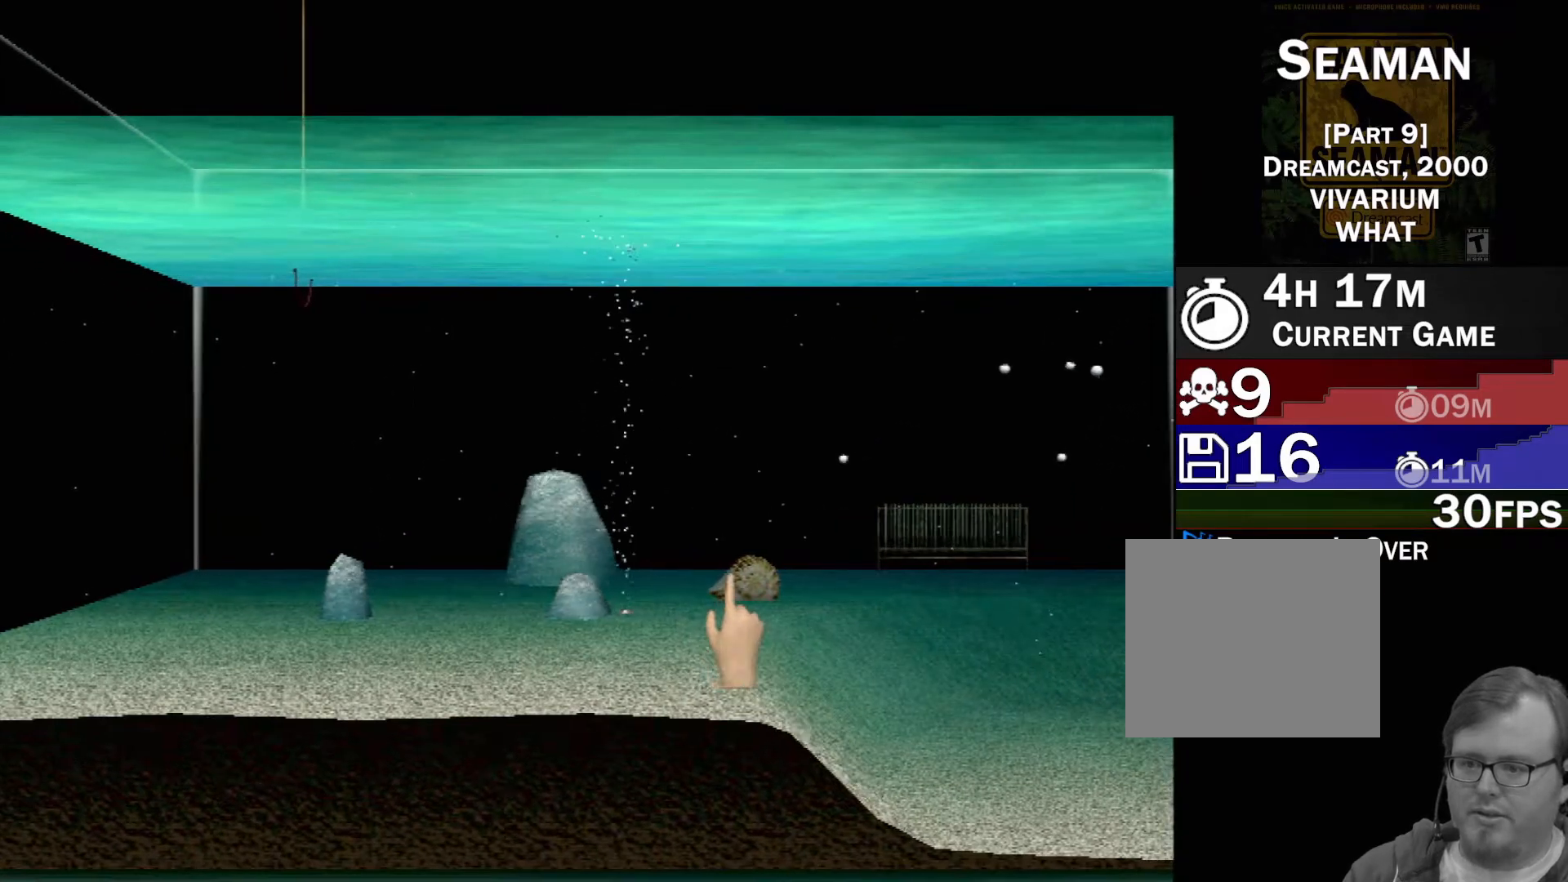
{"buttons": ["R1"], "left_stick": "right", "events": [[33, "R1", "down"], [200, "R1", "up"], [400, "R1", "down"], [433, "left_stick", "right"]]}
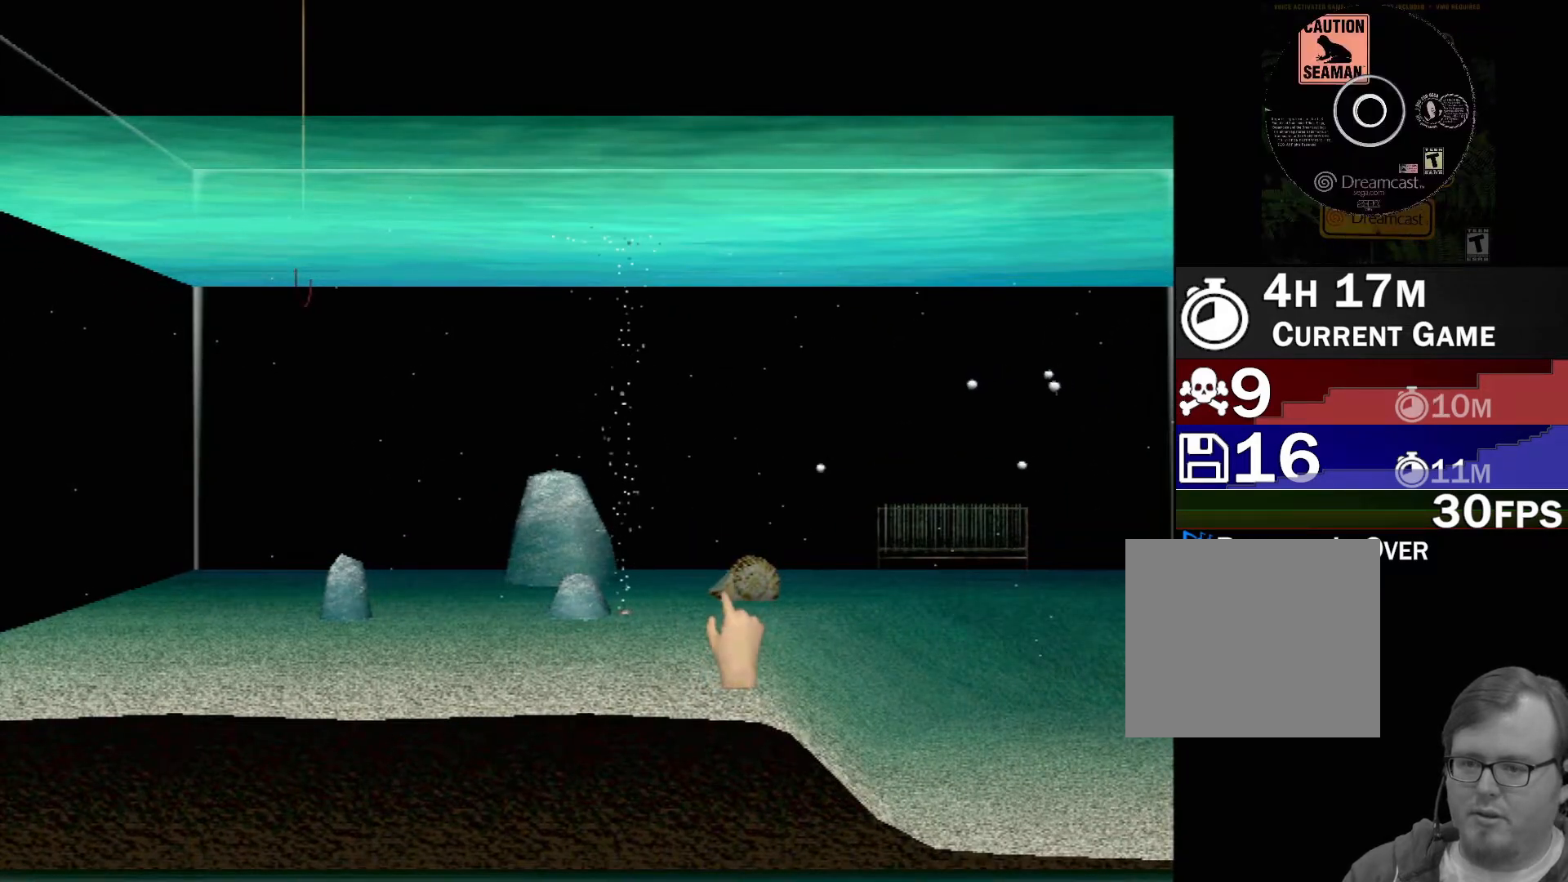
{"buttons": ["R1"], "left_stick": "center", "events": [[17, "left_stick", "center"], [33, "R1", "up"], [183, "R1", "down"], [333, "R1", "up"], [433, "R1", "down"]]}
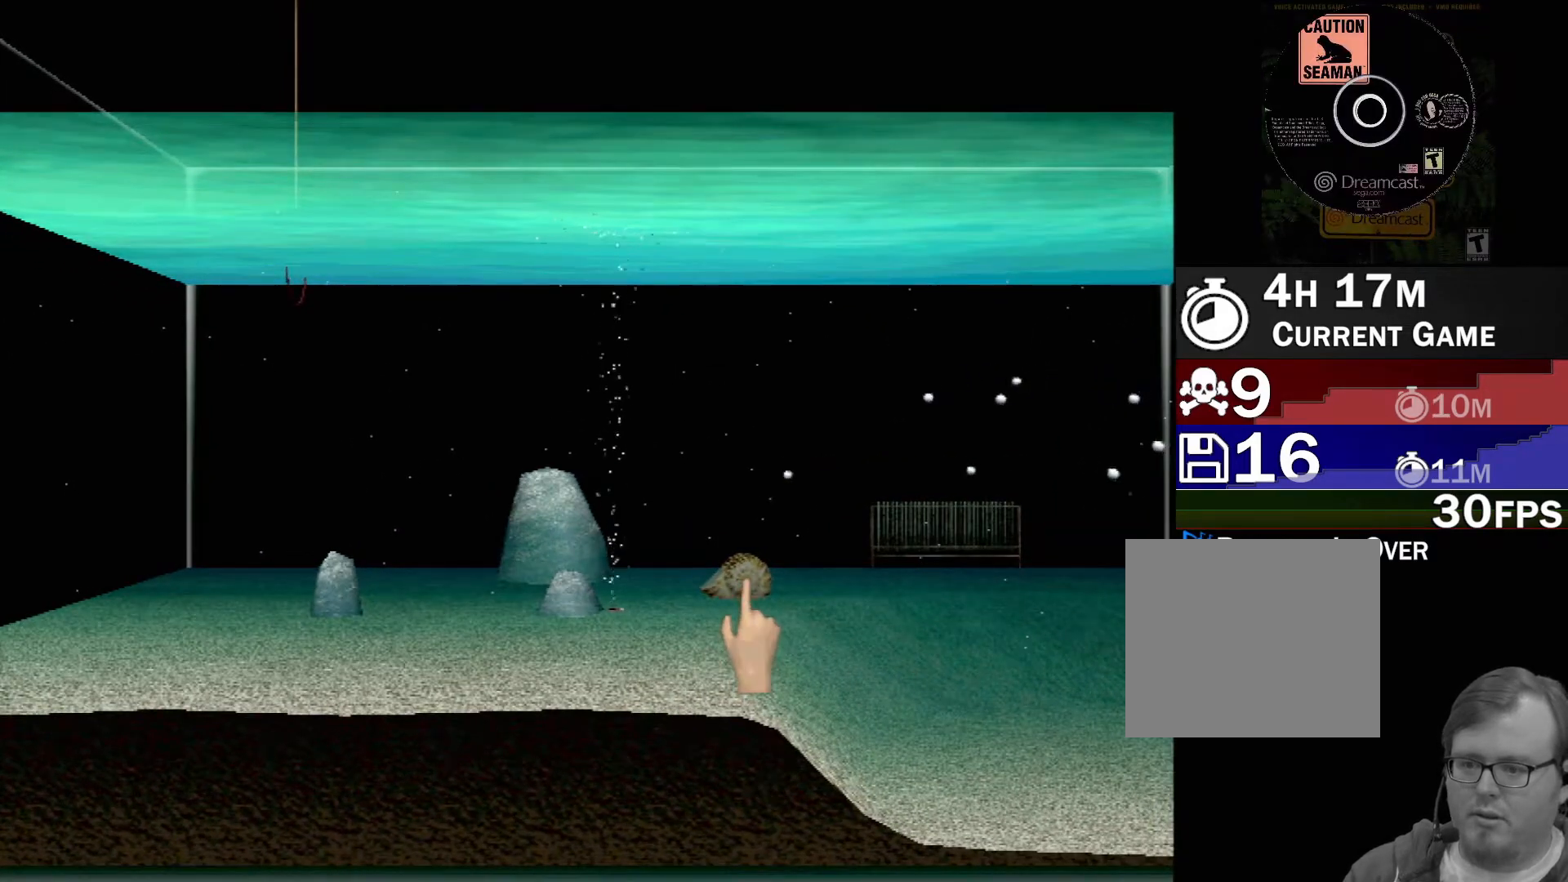
{"buttons": ["R1"], "left_stick": "center", "events": [[67, "R1", "up"], [200, "R1", "down"], [333, "R1", "up"], [483, "R1", "down"]]}
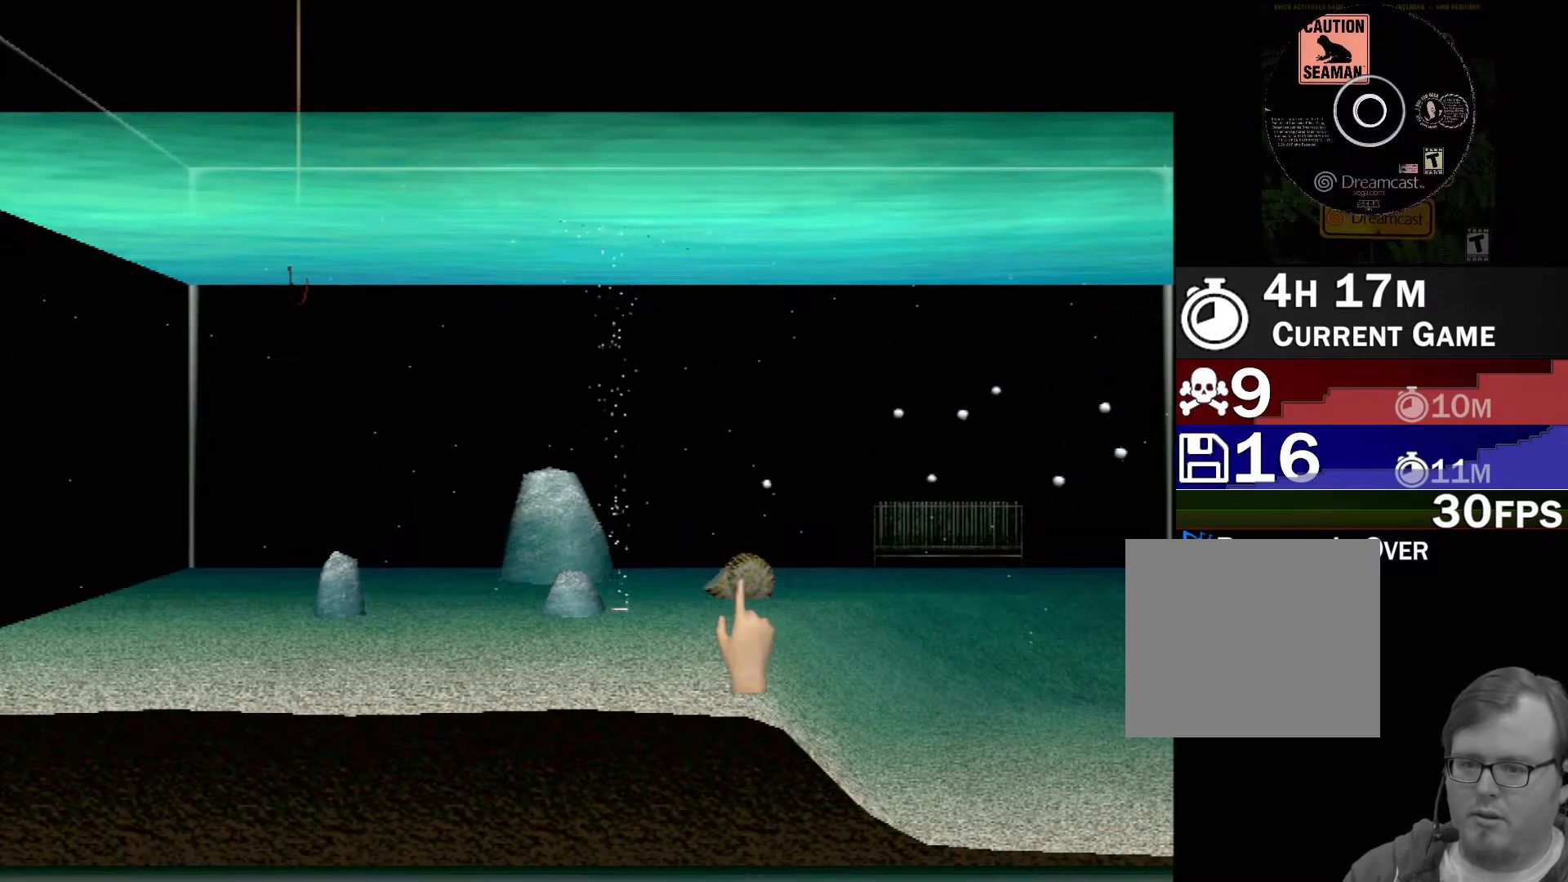
{"buttons": ["R1"], "left_stick": "center", "events": [[133, "R1", "up"], [250, "R1", "down"], [400, "R1", "up"], [500, "R1", "down"]]}
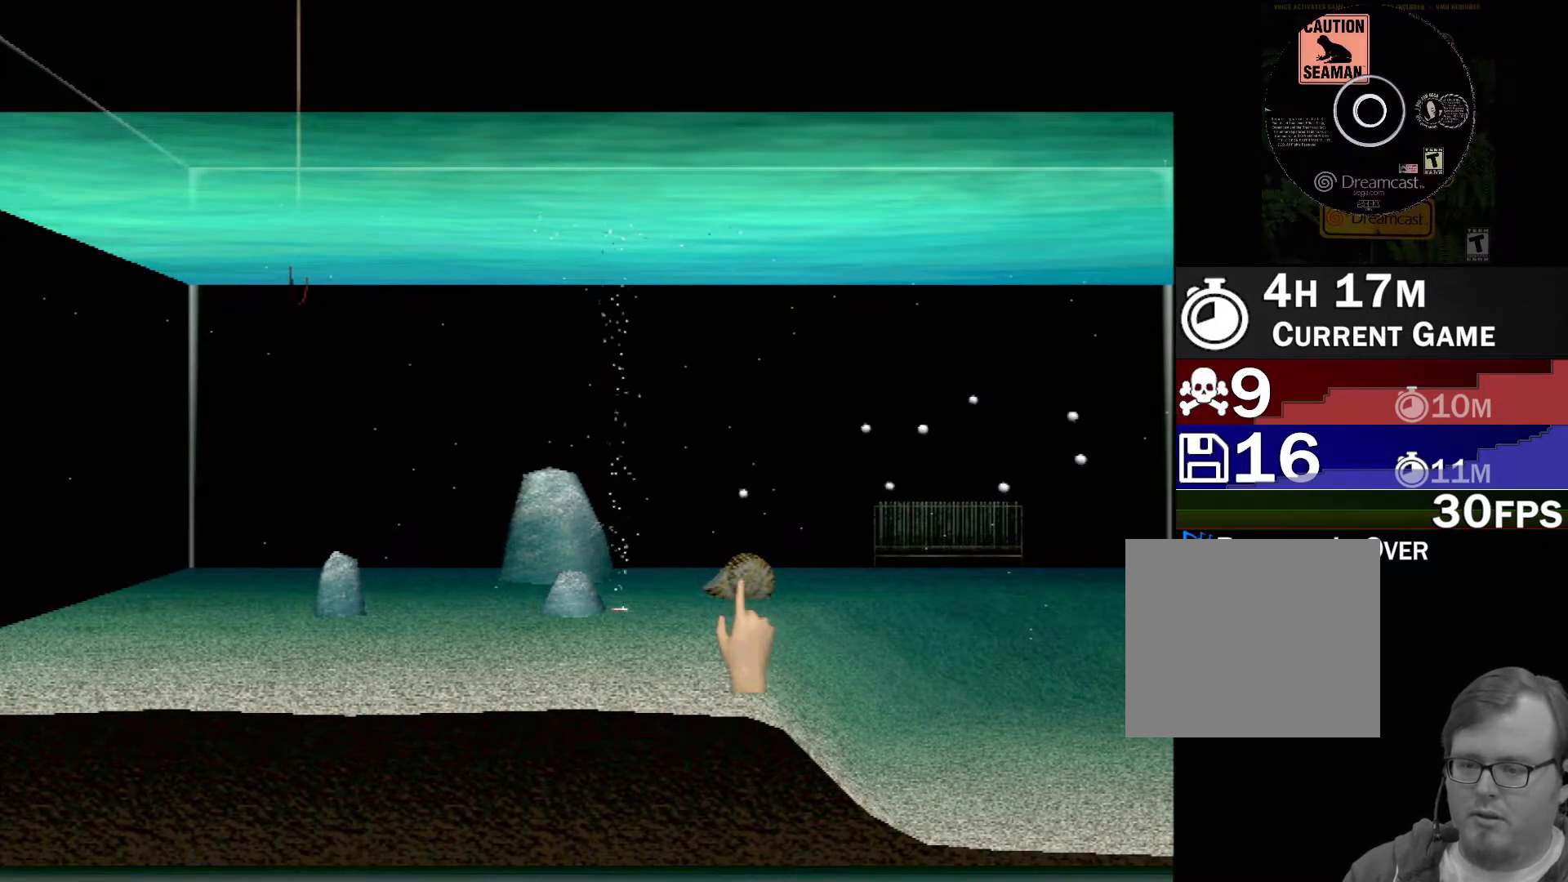
{"buttons": ["R1"], "left_stick": "center", "events": [[150, "R1", "up"], [250, "R1", "down"], [367, "R1", "up"], [500, "R1", "down"]]}
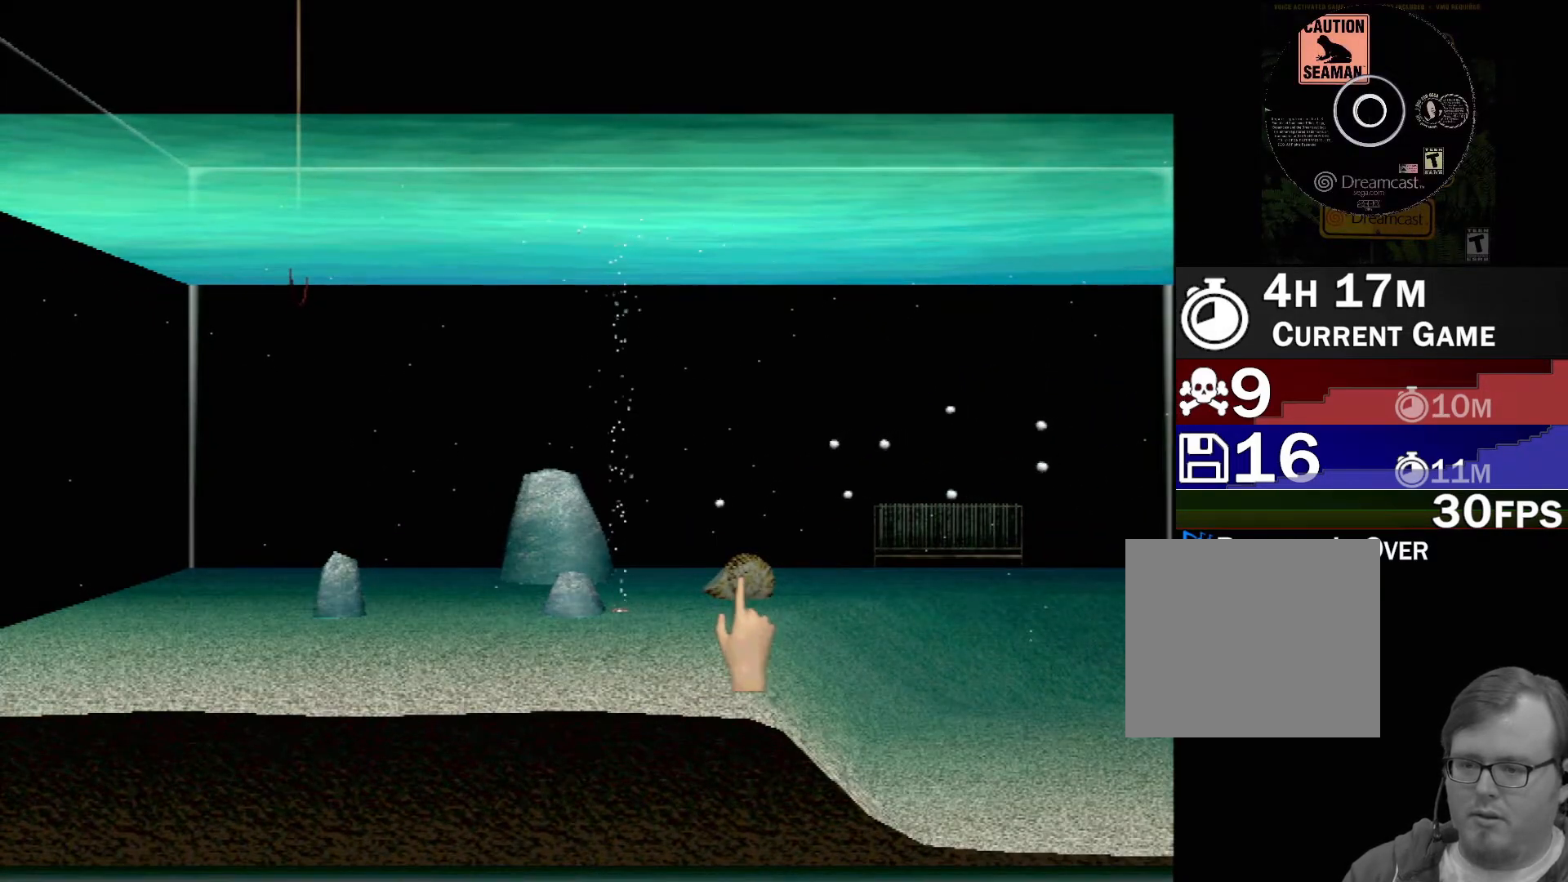
{"buttons": ["R1"], "left_stick": "center", "events": [[50, "left_stick", "up"], [100, "left_stick", "center"], [150, "R1", "up"], [250, "R1", "down"], [400, "R1", "up"], [500, "R1", "down"]]}